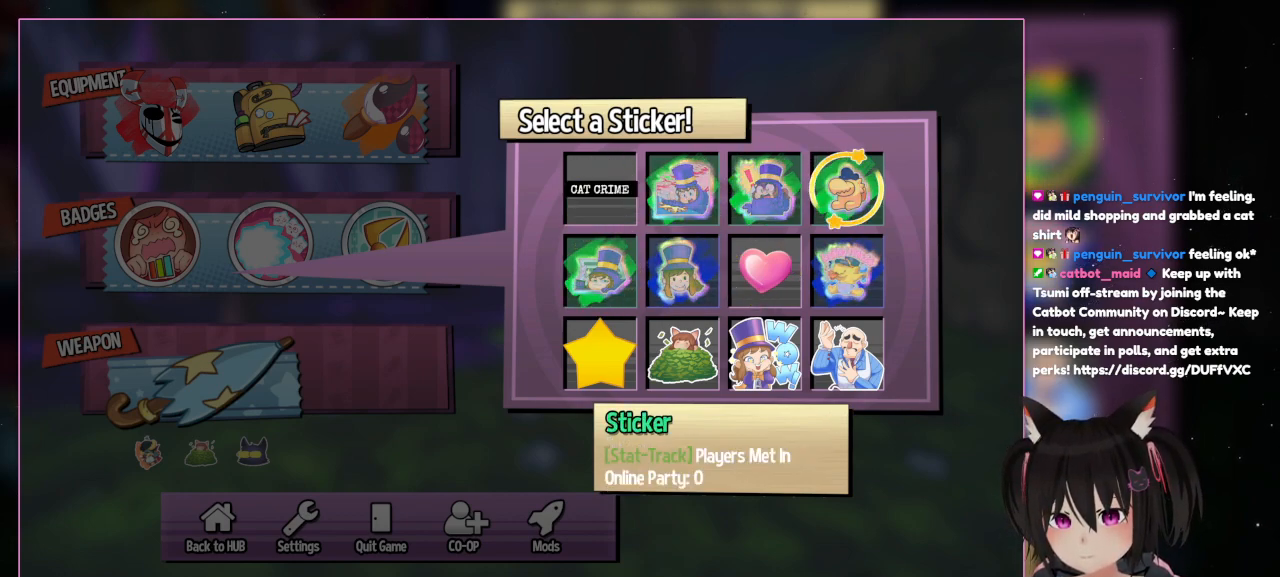
Gameplay with a controller (Nintendo layout); each line is a JSON object with the inputs held at the frame after it. "events" lists button and stick changes between this image and that frame as [ms after this image, input, new state], when the widget could be followed in between. Not read: L1 L3 R3.
{"buttons": [], "left_stick": "center", "right_stick": "center", "events": [[233, "DPAD_RIGHT", "down"], [433, "DPAD_RIGHT", "up"]]}
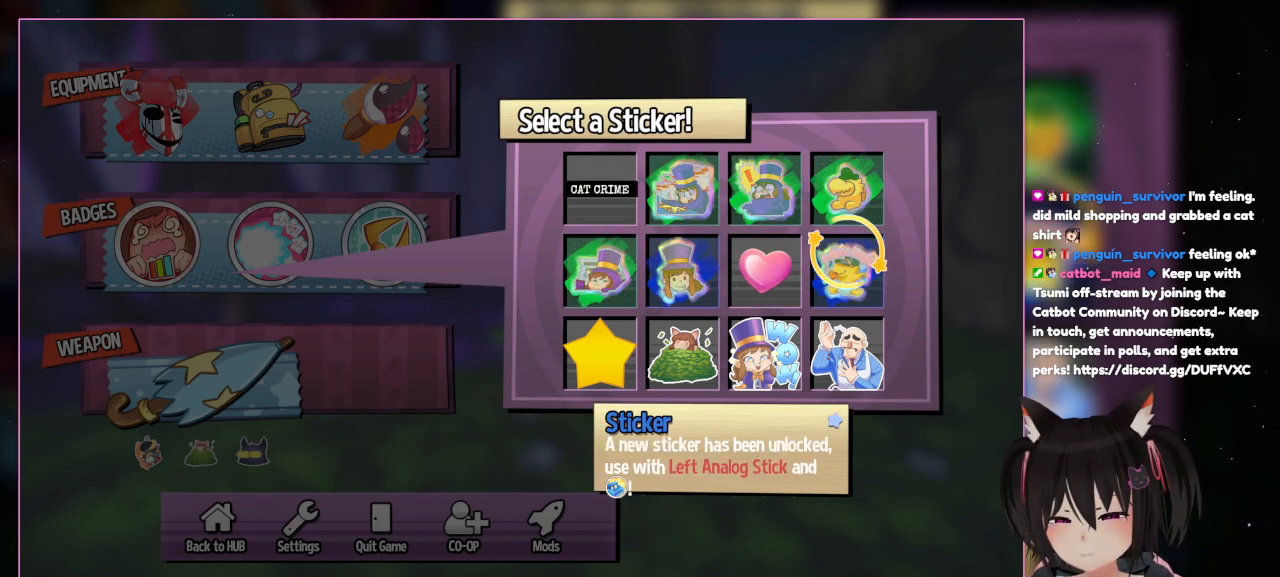
{"buttons": [], "left_stick": "center", "right_stick": "center", "events": [[133, "DPAD_DOWN", "down"], [333, "DPAD_DOWN", "up"]]}
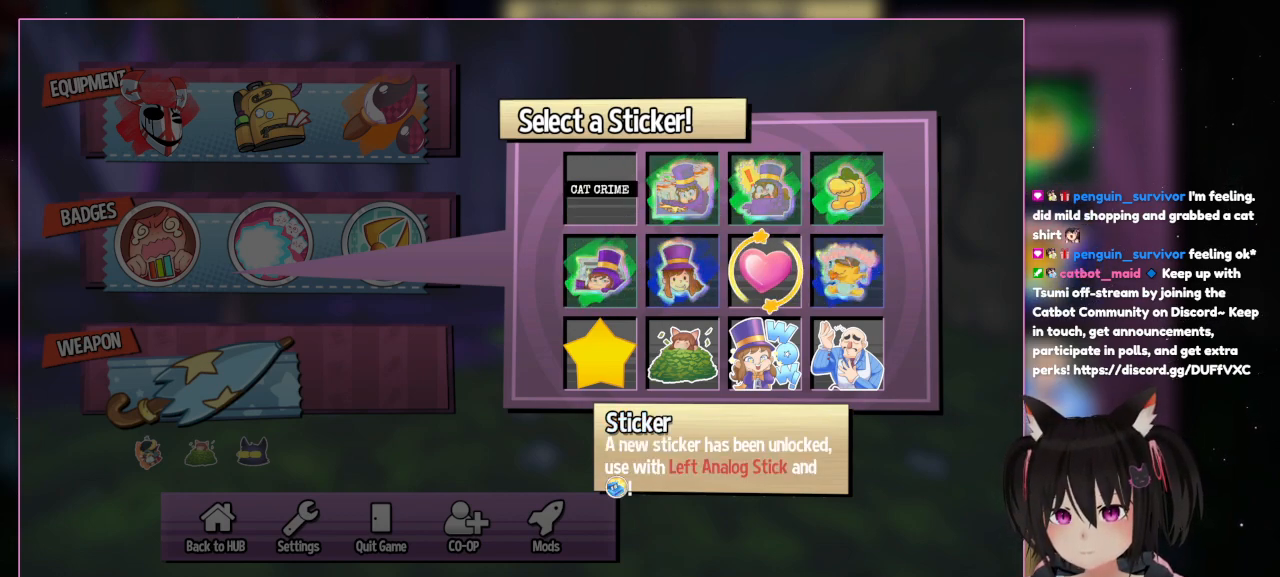
{"buttons": [], "left_stick": "center", "right_stick": "center", "events": [[200, "DPAD_LEFT", "down"], [400, "DPAD_LEFT", "up"]]}
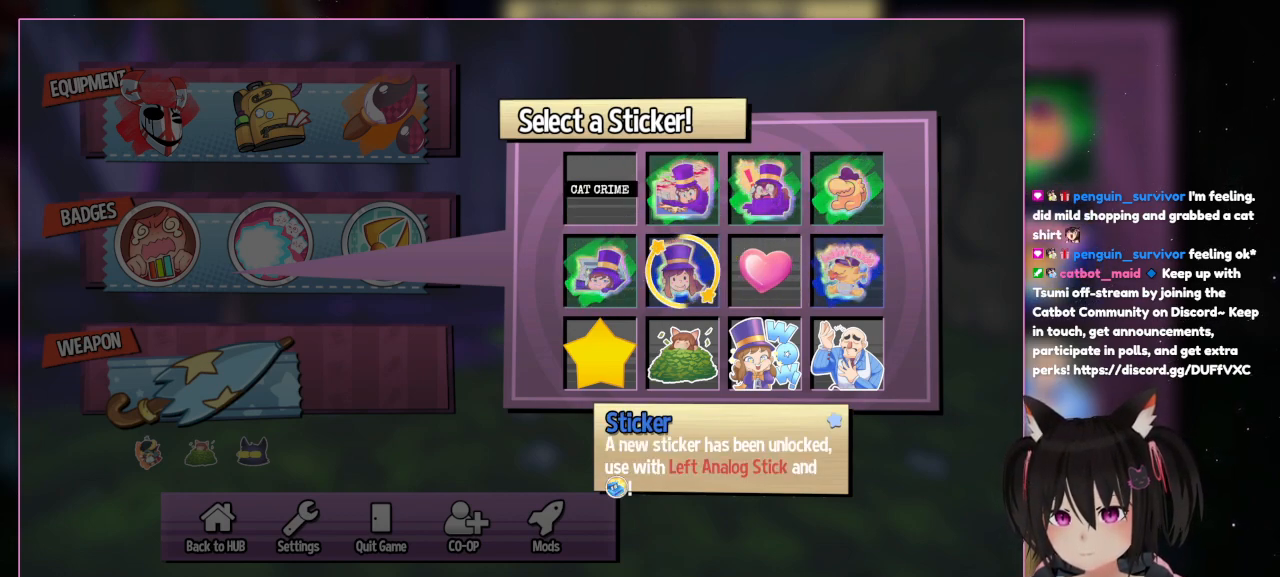
{"buttons": [], "left_stick": "center", "right_stick": "center", "events": []}
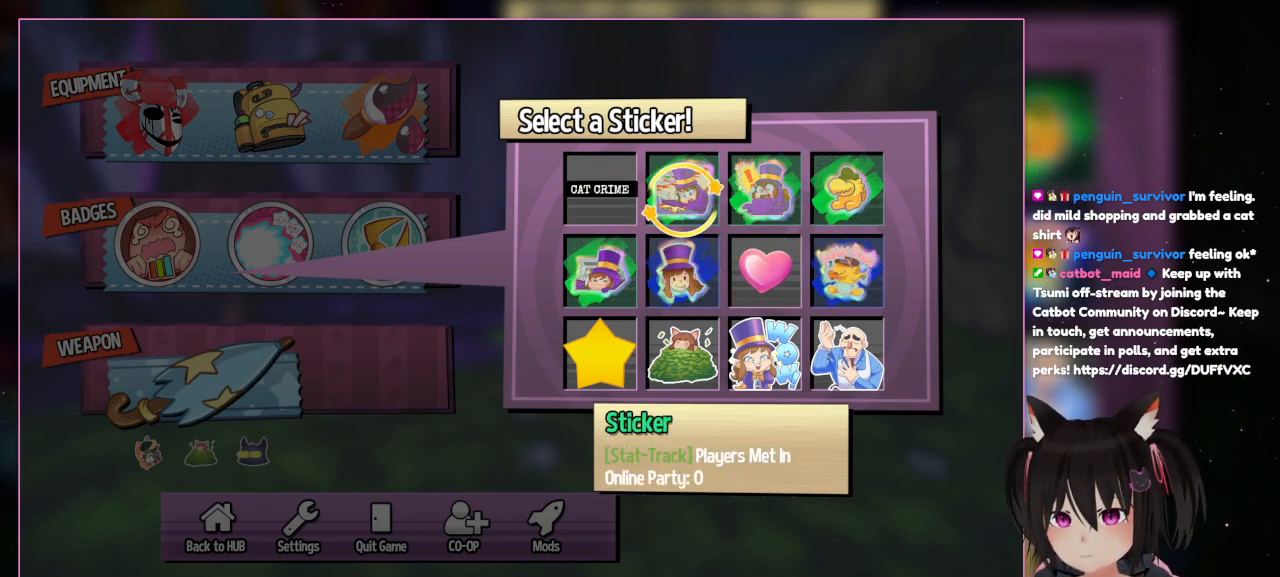
{"buttons": [], "left_stick": "center", "right_stick": "center", "events": [[67, "DPAD_UP", "down"], [267, "DPAD_UP", "up"]]}
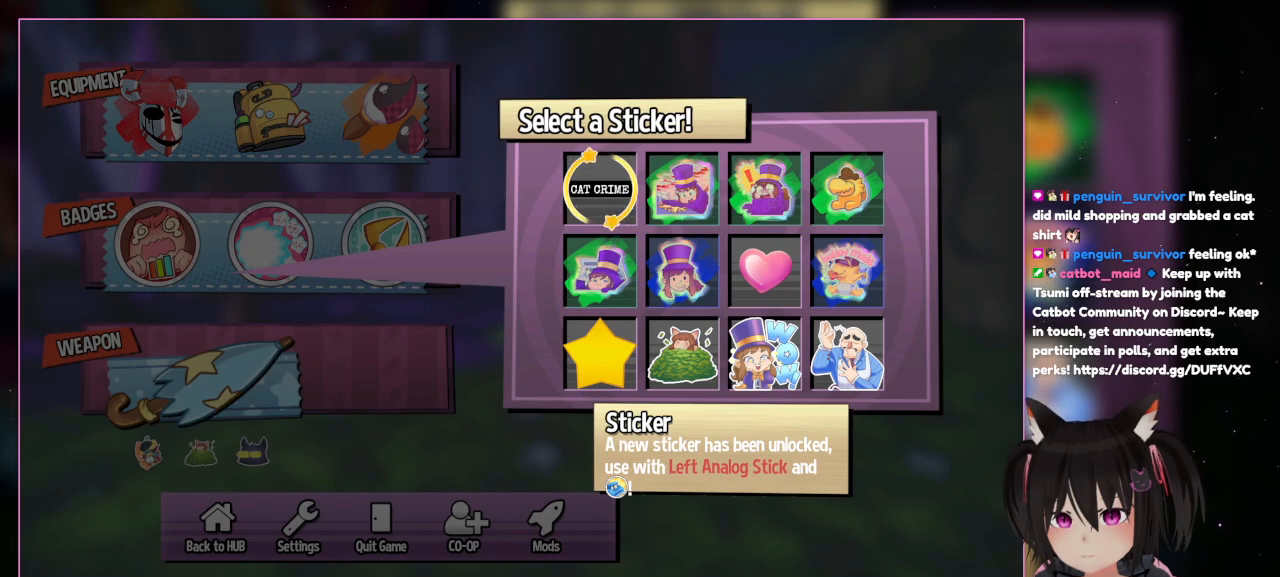
{"buttons": [], "left_stick": "center", "right_stick": "center", "events": []}
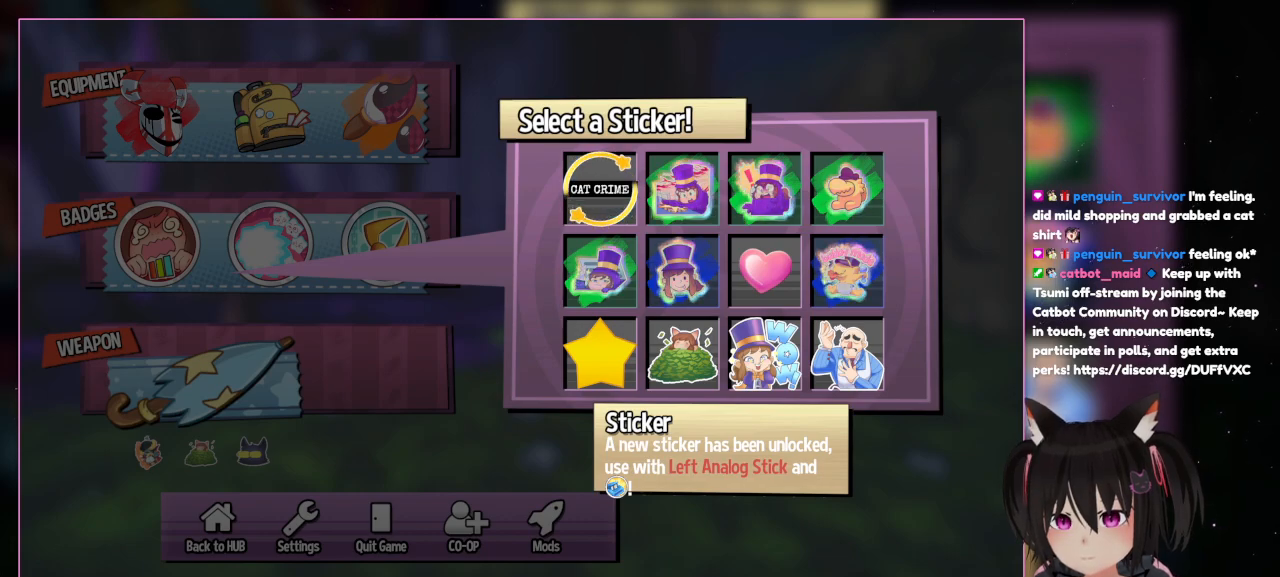
{"buttons": [], "left_stick": "center", "right_stick": "center", "events": []}
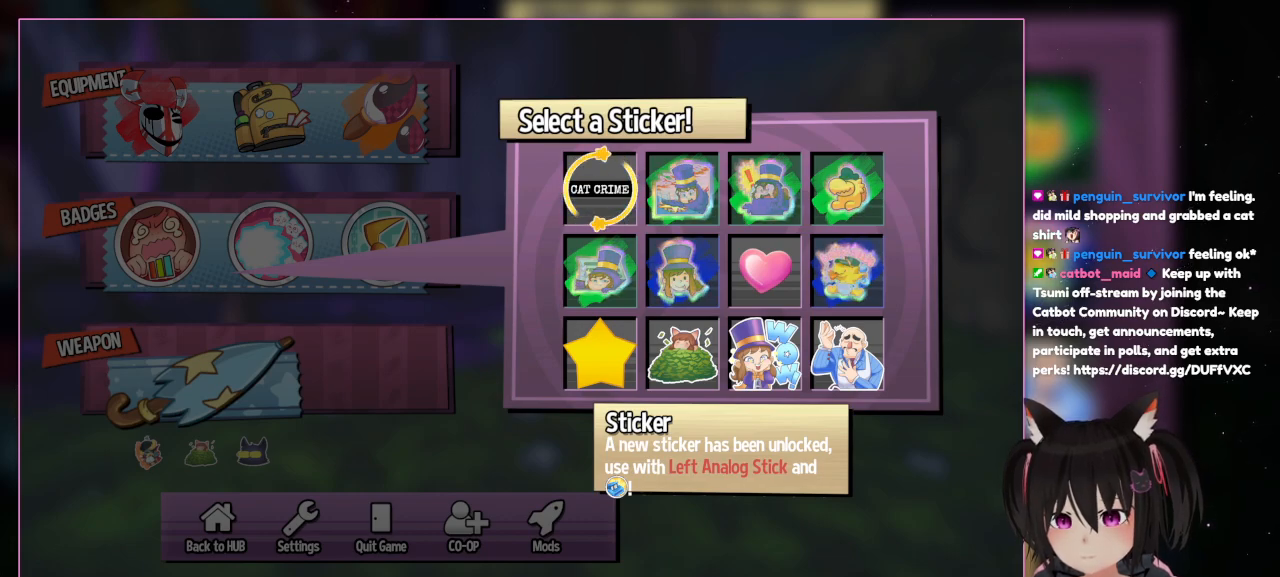
{"buttons": [], "left_stick": "center", "right_stick": "center", "events": []}
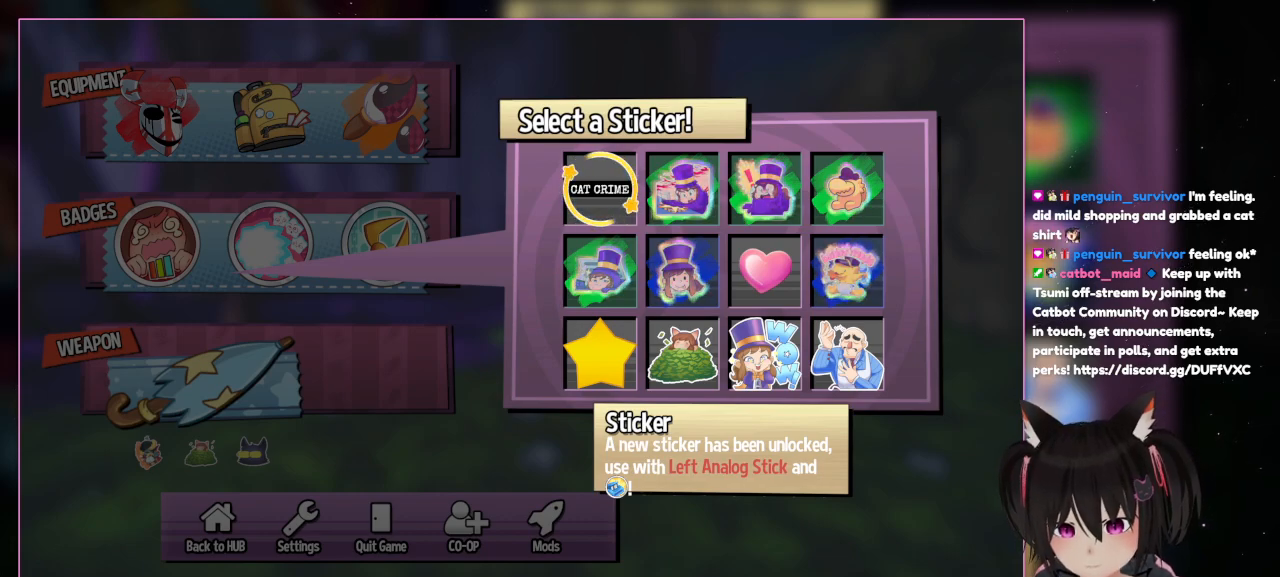
{"buttons": ["B"], "left_stick": "center", "right_stick": "center", "events": [[333, "B", "down"]]}
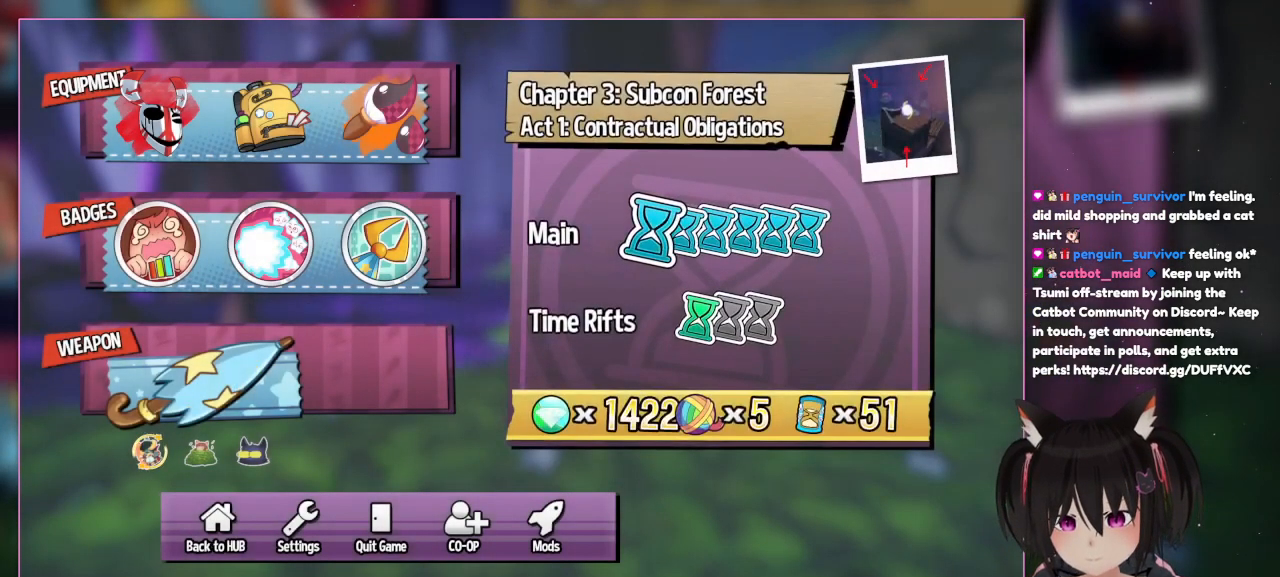
{"buttons": [], "left_stick": "center", "right_stick": "center", "events": [[33, "B", "up"]]}
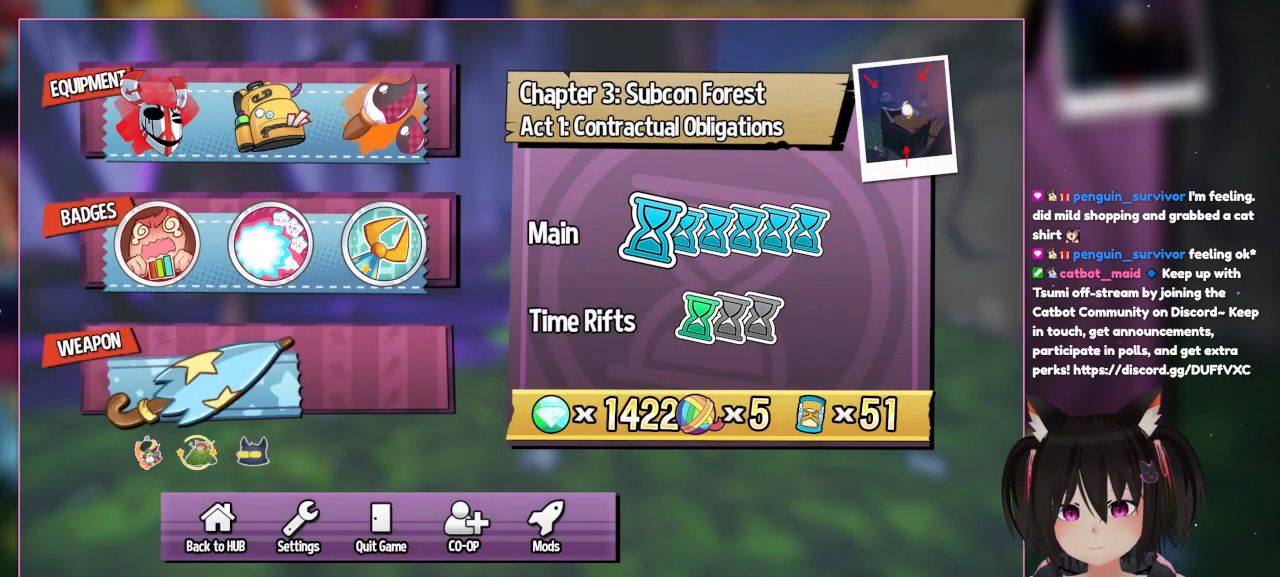
{"buttons": [], "left_stick": "center", "right_stick": "center", "events": [[33, "DPAD_RIGHT", "down"], [233, "DPAD_RIGHT", "up"]]}
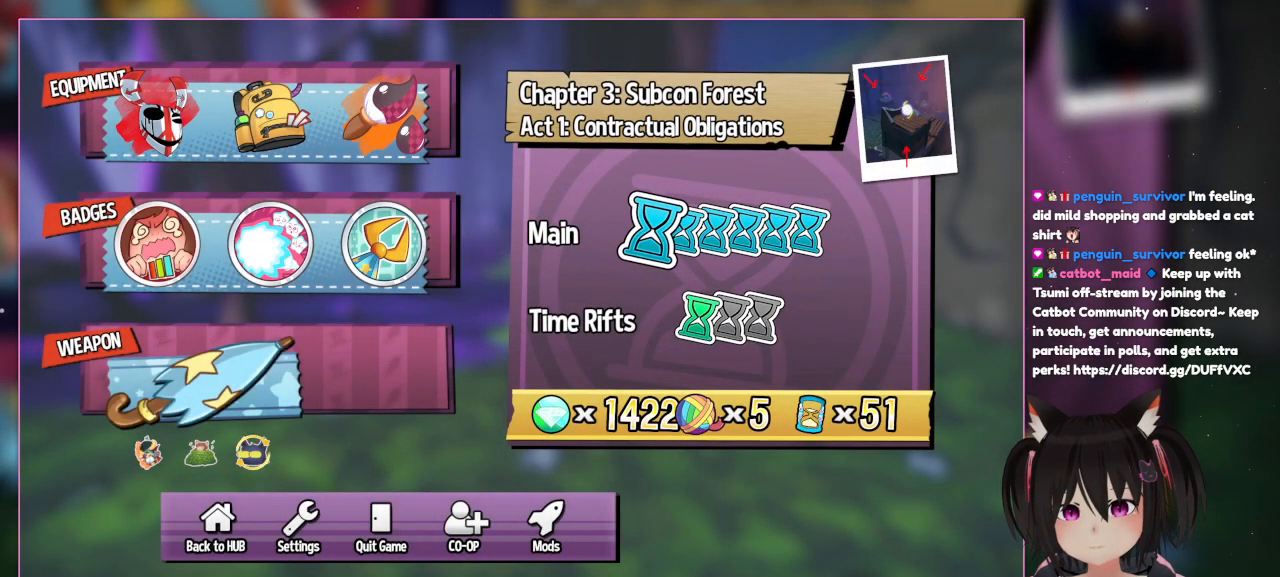
{"buttons": ["DPAD_DOWN"], "left_stick": "center", "right_stick": "center", "events": [[400, "DPAD_DOWN", "down"]]}
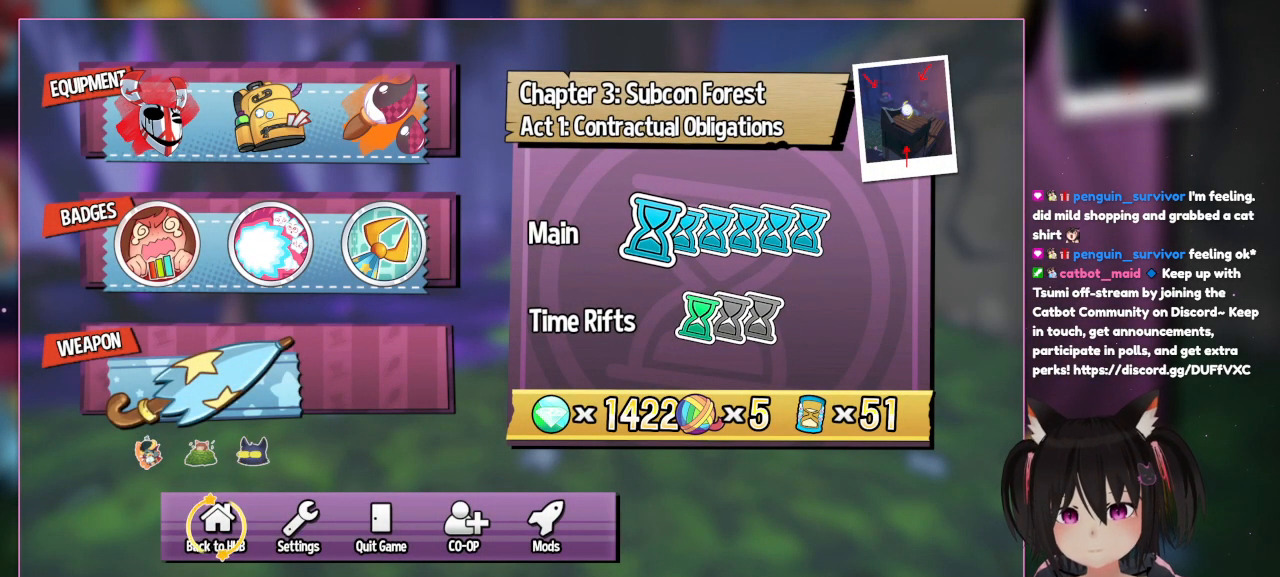
{"buttons": ["DPAD_RIGHT"], "left_stick": "center", "right_stick": "center", "events": [[100, "DPAD_DOWN", "up"], [400, "DPAD_RIGHT", "down"]]}
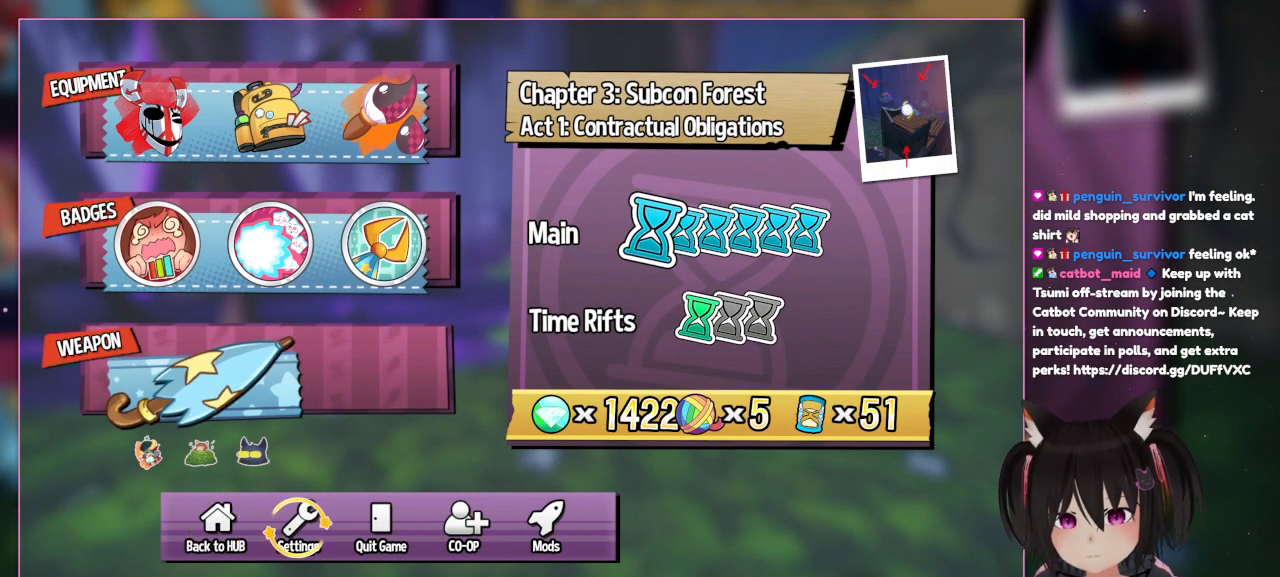
{"buttons": [], "left_stick": "center", "right_stick": "center", "events": [[100, "DPAD_RIGHT", "up"]]}
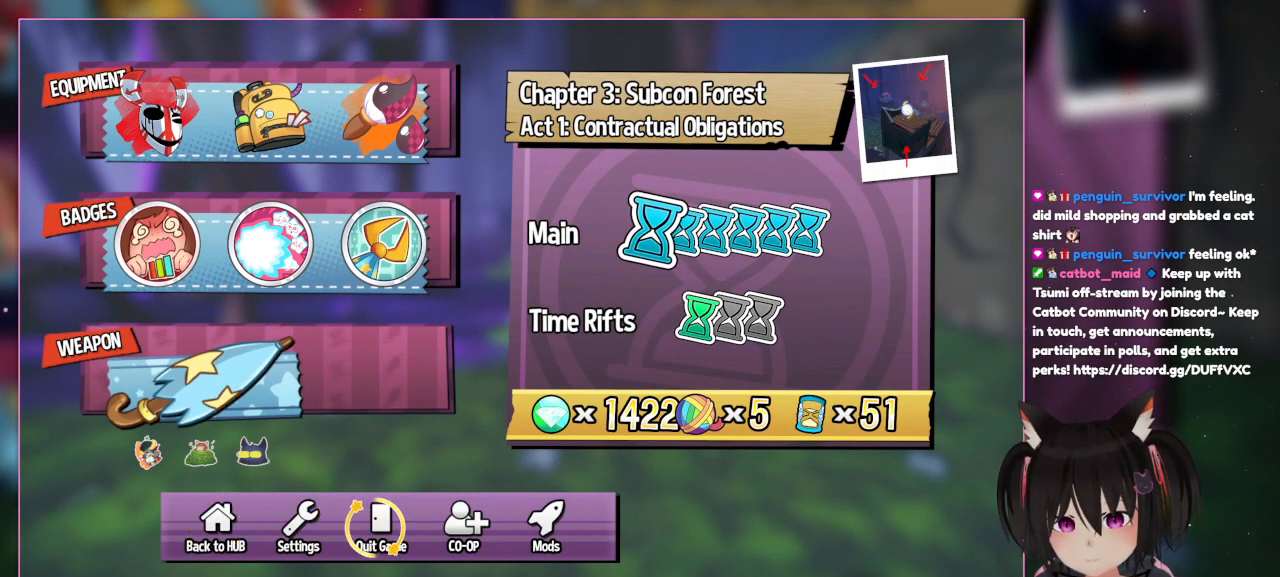
{"buttons": ["DPAD_RIGHT"], "left_stick": "center", "right_stick": "center", "events": [[33, "DPAD_RIGHT", "down"], [233, "DPAD_RIGHT", "up"], [433, "DPAD_RIGHT", "down"]]}
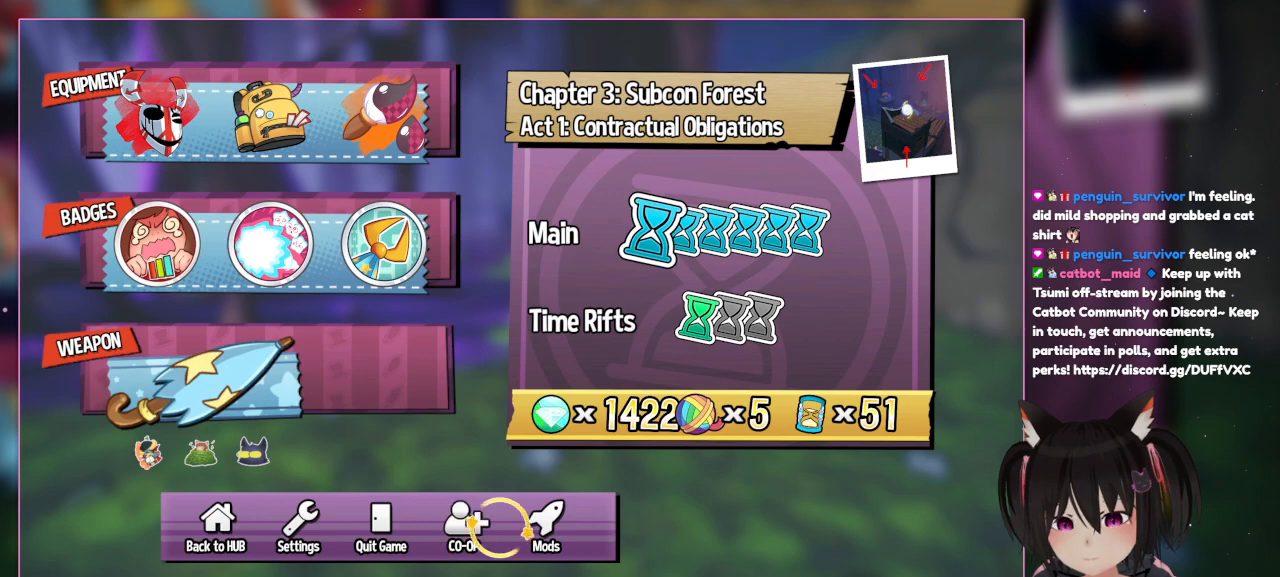
{"buttons": [], "left_stick": "center", "right_stick": "center", "events": [[133, "DPAD_RIGHT", "up"]]}
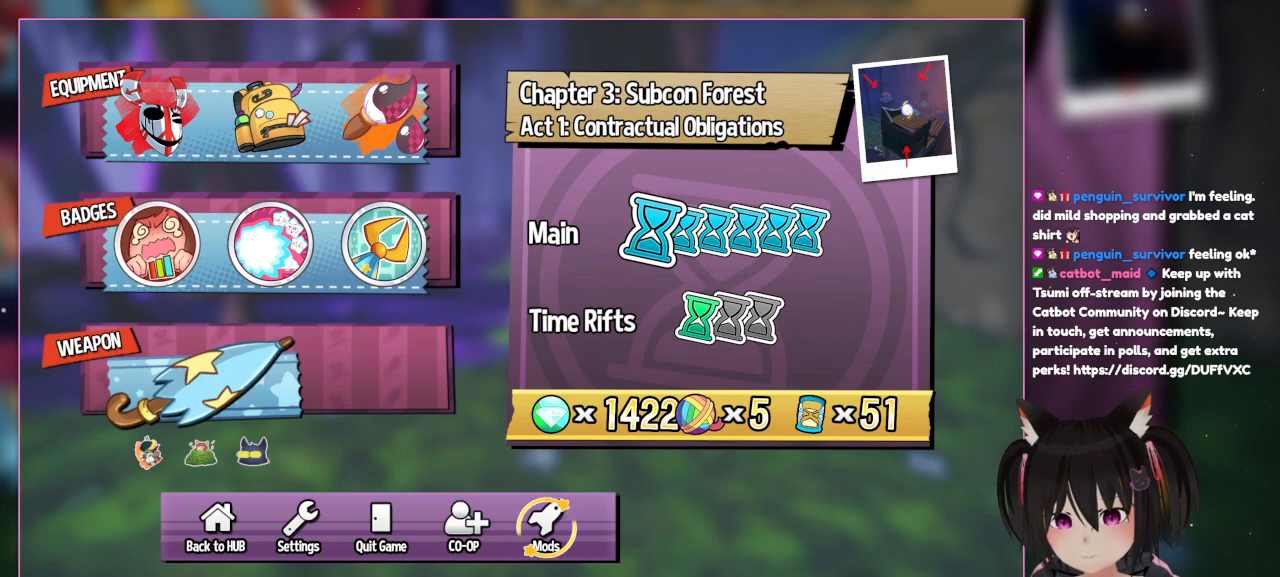
{"buttons": [], "left_stick": "center", "right_stick": "center", "events": [[300, "DPAD_UP", "down"], [500, "DPAD_UP", "up"]]}
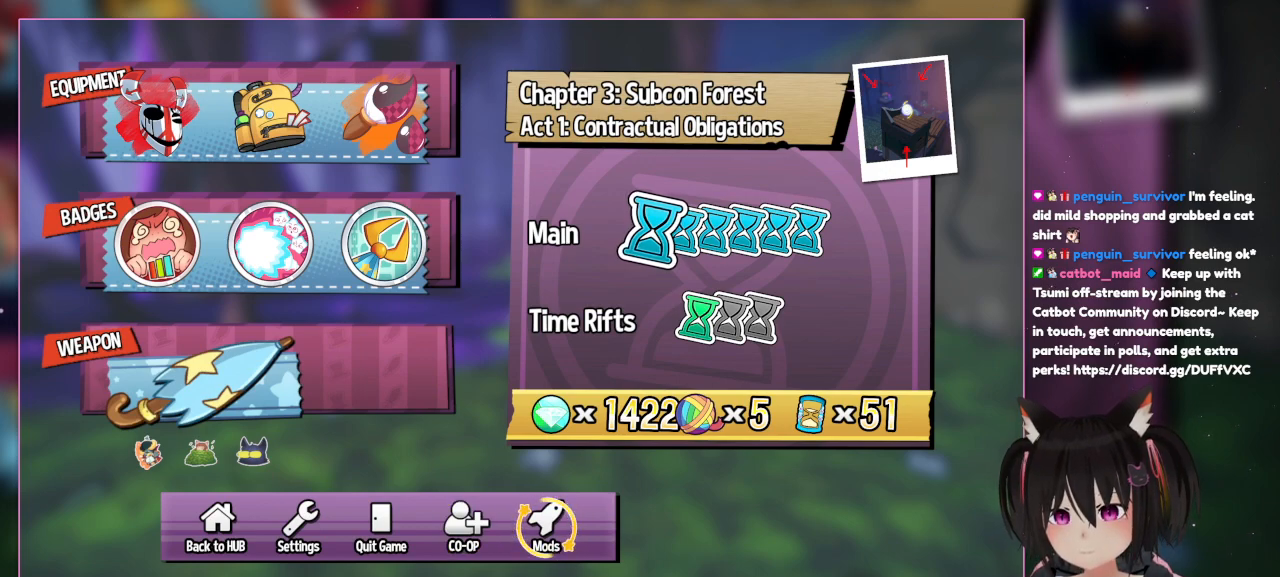
{"buttons": [], "left_stick": "center", "right_stick": "center", "events": []}
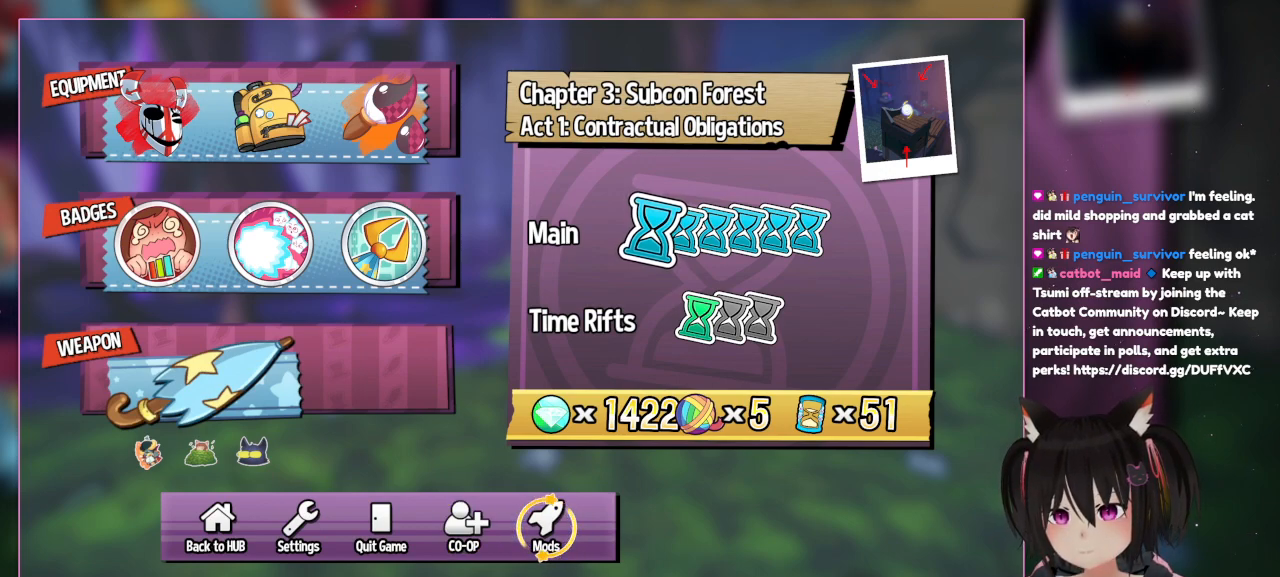
{"buttons": ["DPAD_RIGHT"], "left_stick": "center", "right_stick": "center", "events": [[100, "DPAD_LEFT", "down"], [300, "DPAD_LEFT", "up"], [500, "DPAD_RIGHT", "down"]]}
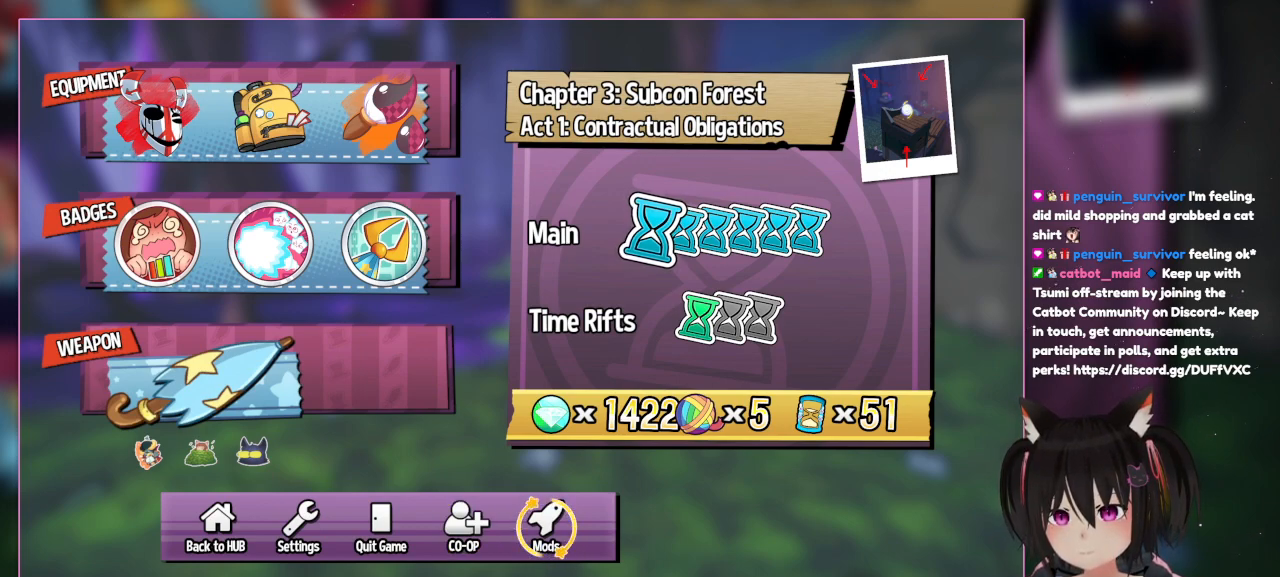
{"buttons": ["DPAD_LEFT"], "left_stick": "center", "right_stick": "center", "events": [[200, "DPAD_RIGHT", "up"], [400, "DPAD_LEFT", "down"]]}
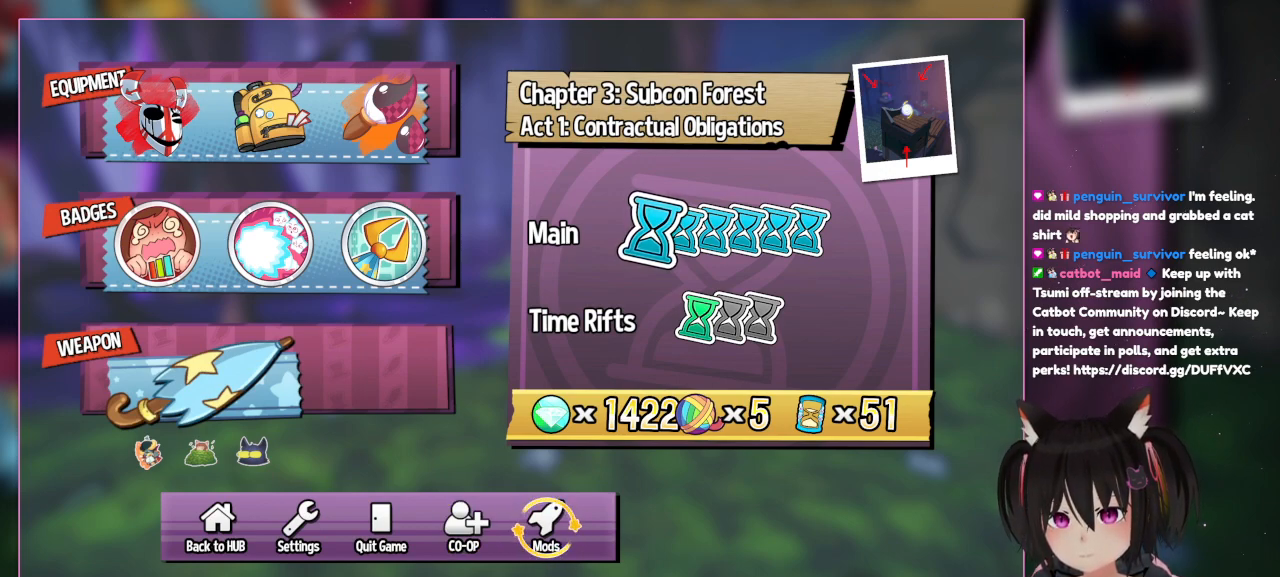
{"buttons": ["DPAD_DOWN", "DPAD_RIGHT"], "left_stick": "center", "right_stick": "center", "events": [[100, "DPAD_LEFT", "up"], [300, "DPAD_LEFT", "down"], [500, "DPAD_DOWN", "down"], [500, "DPAD_LEFT", "up"], [500, "DPAD_RIGHT", "down"]]}
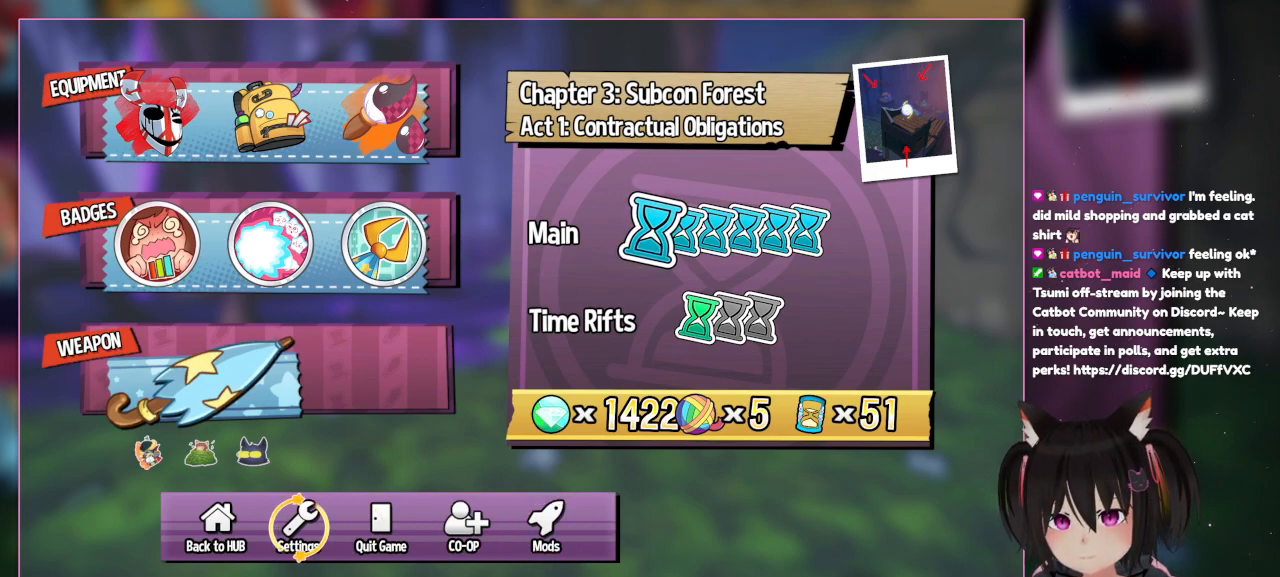
{"buttons": [], "left_stick": "center", "right_stick": "center", "events": [[200, "DPAD_DOWN", "up"], [400, "DPAD_RIGHT", "up"]]}
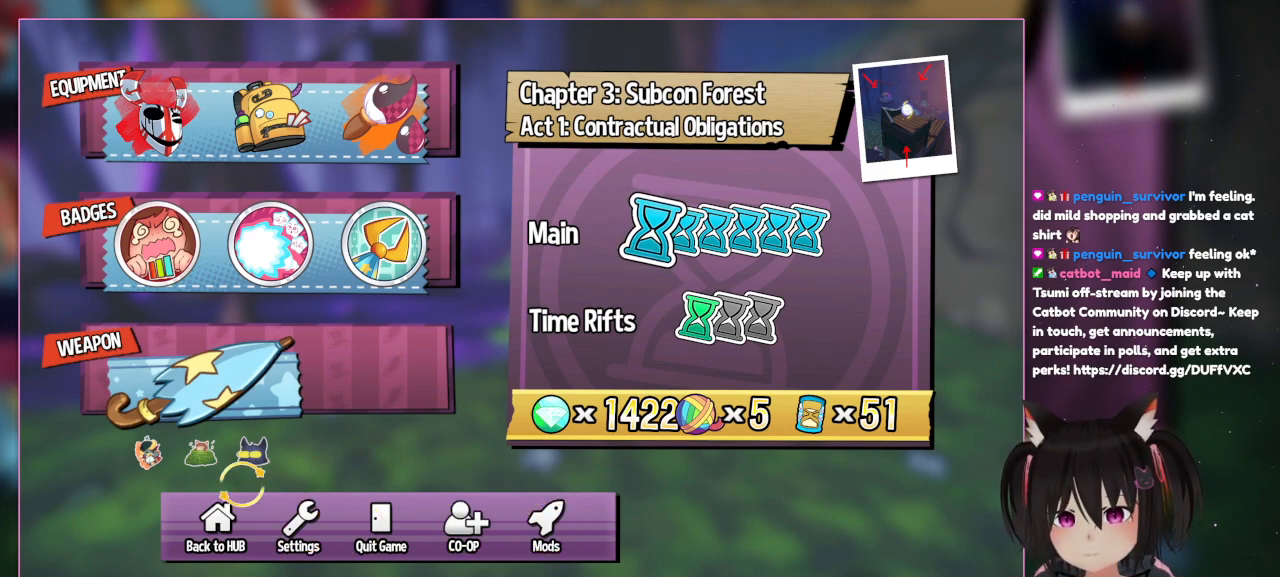
{"buttons": [], "left_stick": "center", "right_stick": "center", "events": [[133, "DPAD_UP", "down"], [333, "DPAD_UP", "up"]]}
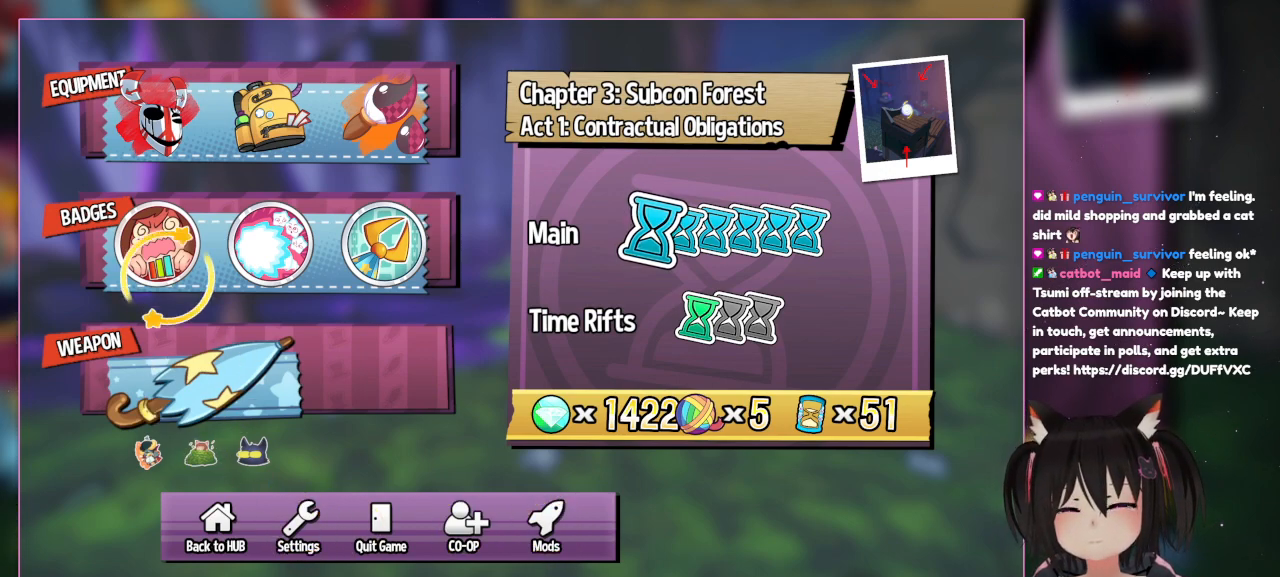
{"buttons": [], "left_stick": "center", "right_stick": "center", "events": [[100, "DPAD_UP", "down"], [367, "DPAD_UP", "up"]]}
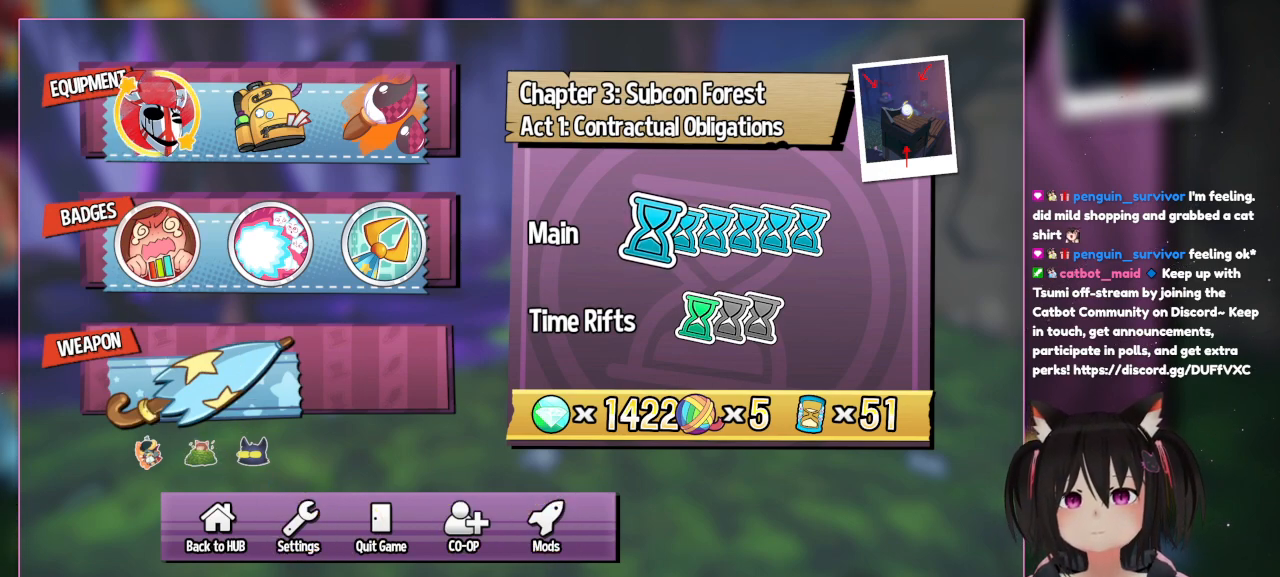
{"buttons": [], "left_stick": "center", "right_stick": "center", "events": [[67, "DPAD_UP", "down"], [267, "DPAD_UP", "up"]]}